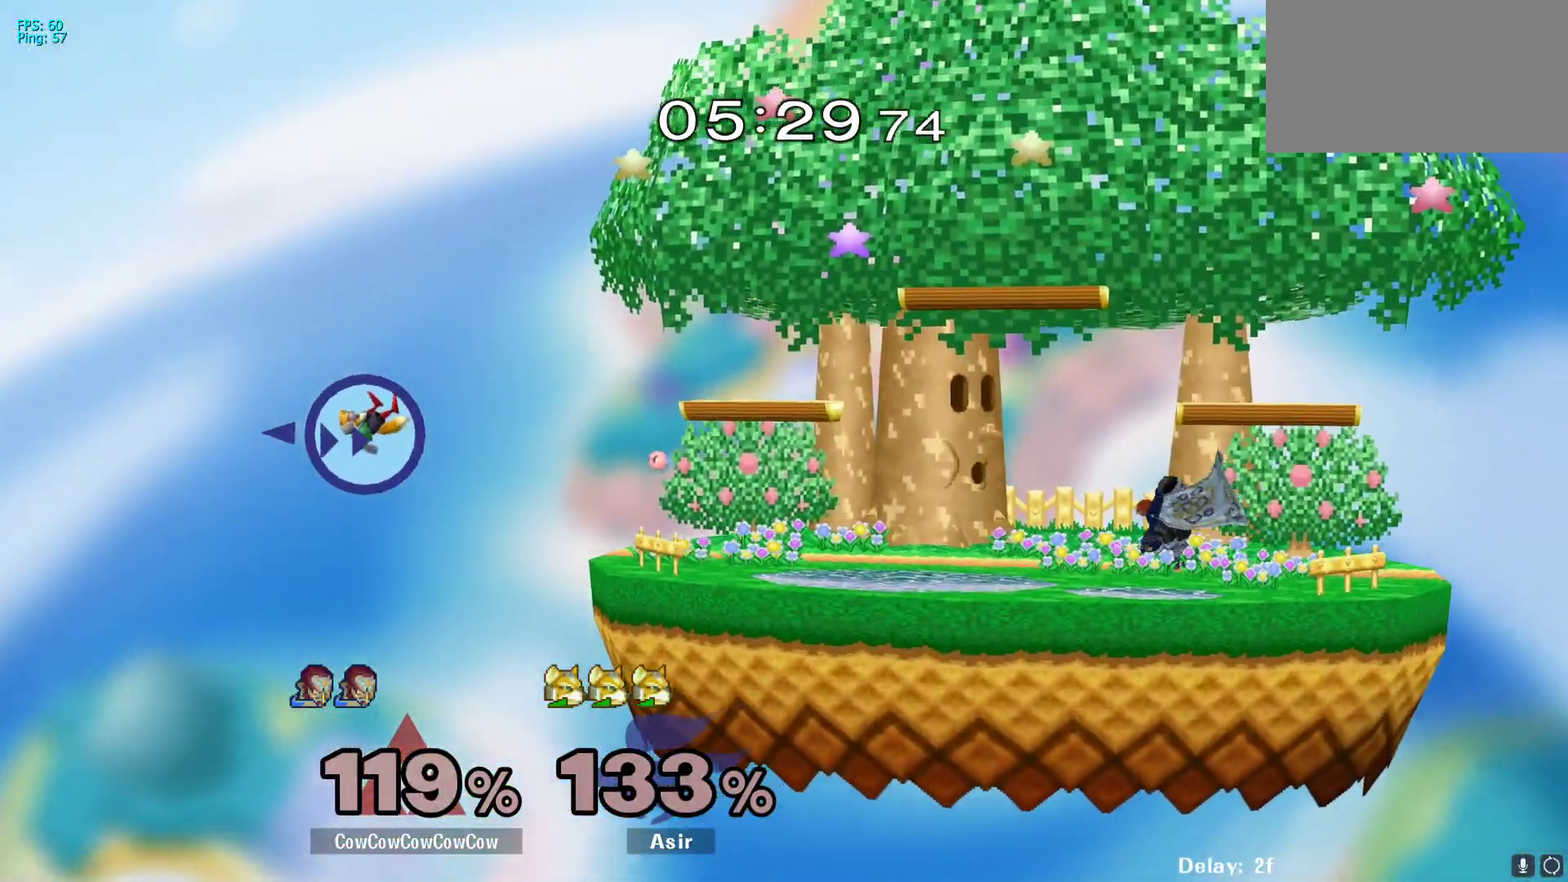
Gameplay with a controller (arcade stick); each line is a JSON object with the inputs held at the frame after it. "events" lists button and stick changes between this image and that frame as [ms after this image, input, new state], when the widget could be followed in between. Not read: L3 R3 other_buttons.
{"buttons": ["DPAD_RIGHT"], "events": [[50, "DPAD_LEFT", "down"], [150, "DPAD_RIGHT", "down"], [167, "DPAD_DOWN", "down"], [167, "DPAD_LEFT", "up"], [167, "Y", "down"], [250, "R1", "down"], [317, "DPAD_DOWN", "up"], [367, "DPAD_RIGHT", "up"], [383, "R1", "up"], [383, "Y", "up"], [467, "DPAD_RIGHT", "down"]]}
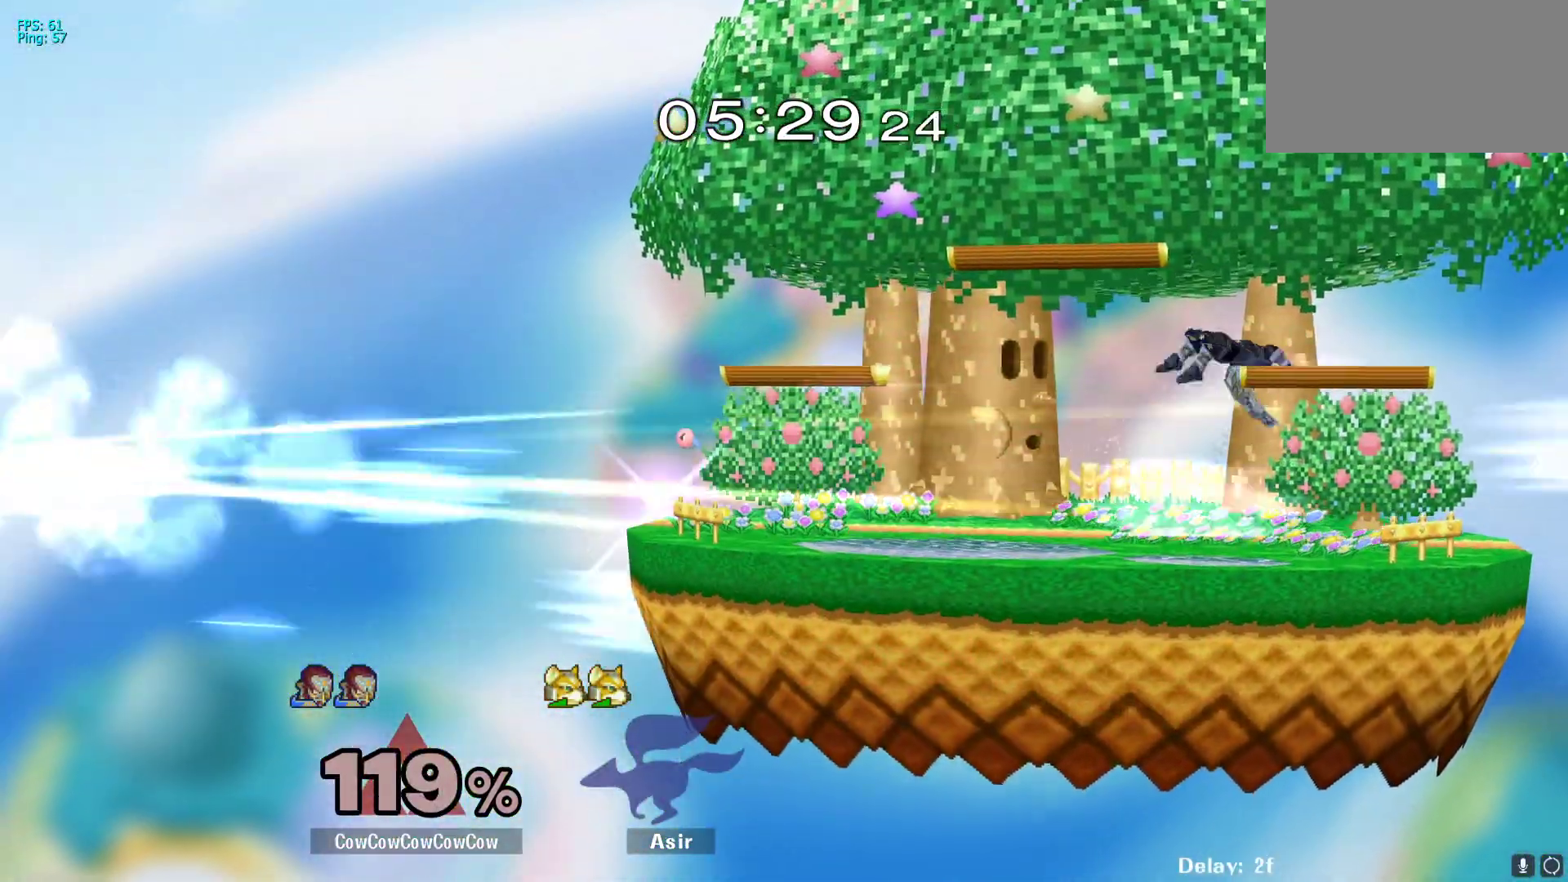
{"buttons": [], "events": [[67, "DPAD_LEFT", "down"], [167, "DPAD_DOWN", "down"], [167, "DPAD_RIGHT", "up"], [217, "DPAD_LEFT", "up"], [250, "DPAD_RIGHT", "down"], [333, "DPAD_DOWN", "up"], [400, "DPAD_RIGHT", "up"]]}
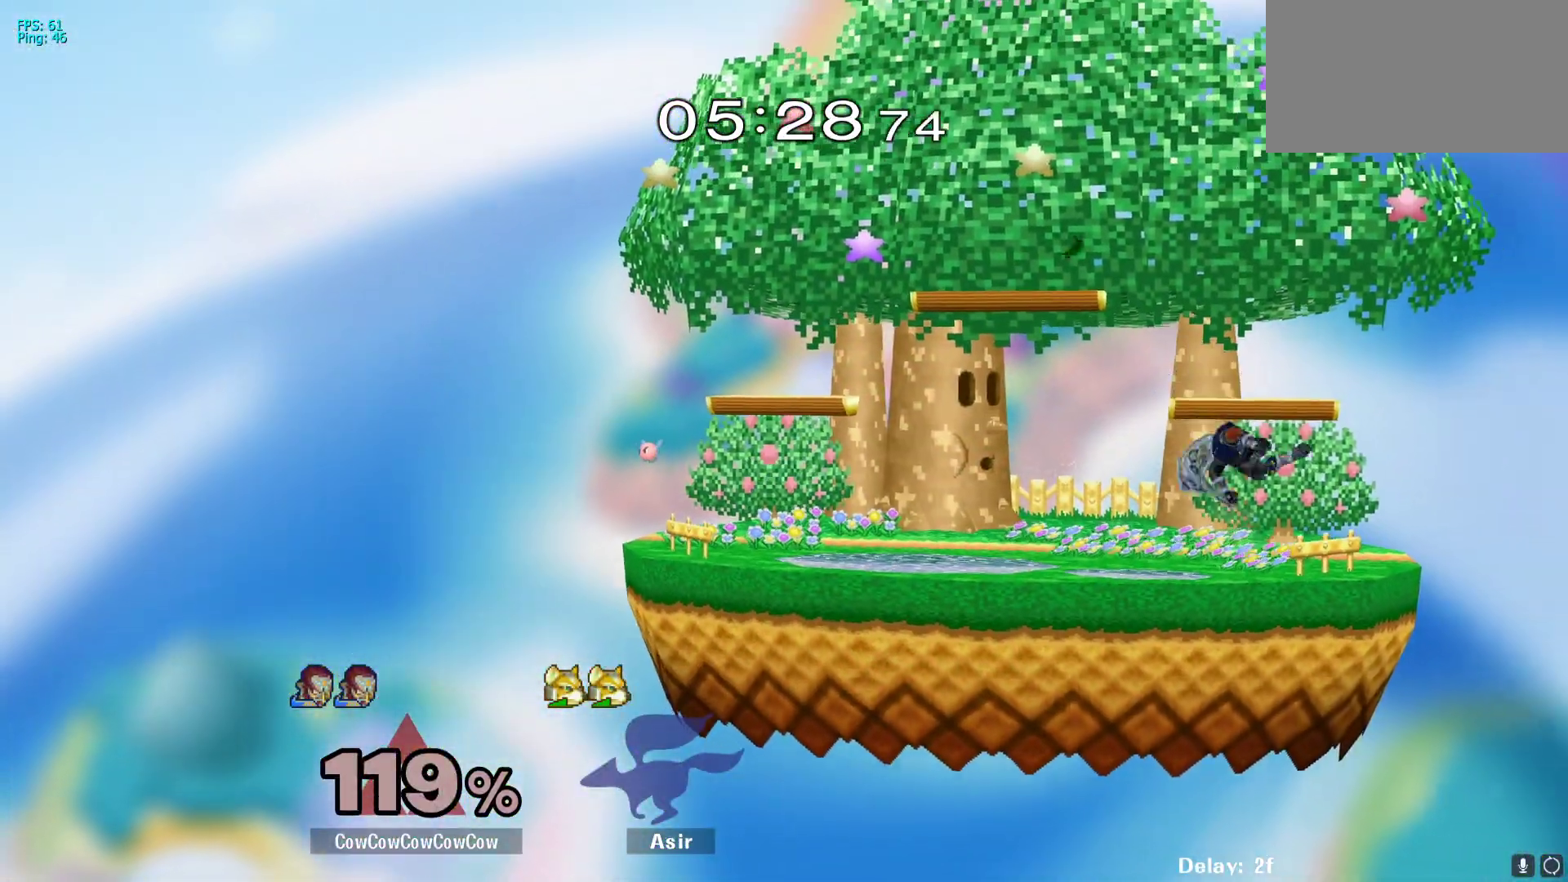
{"buttons": [], "events": [[167, "DPAD_RIGHT", "down"], [267, "DPAD_RIGHT", "up"]]}
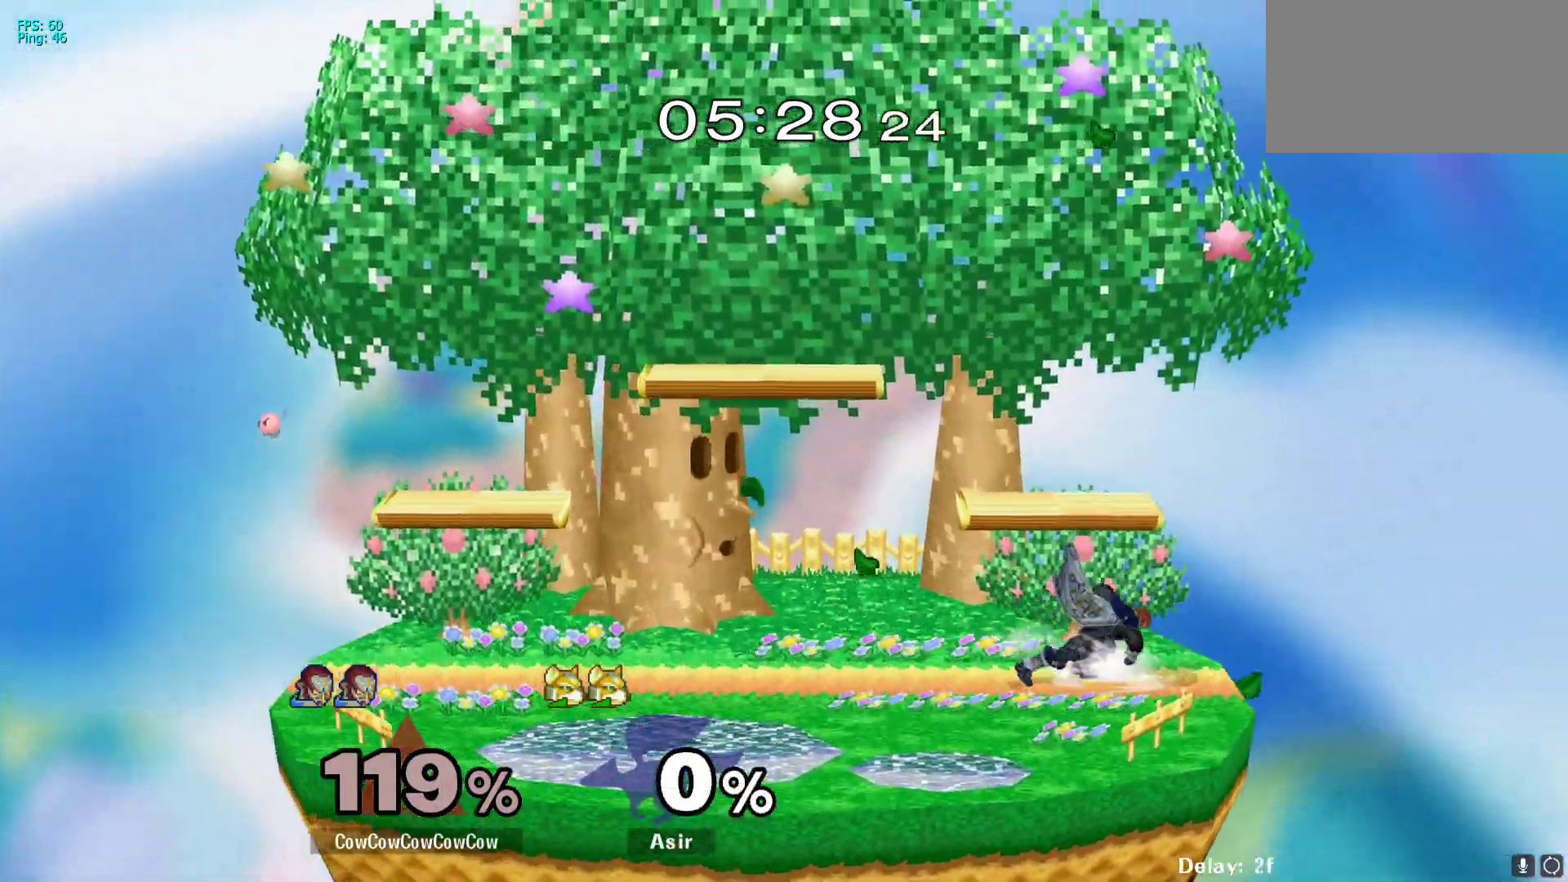
{"buttons": [], "events": [[17, "DPAD_LEFT", "down"], [133, "DPAD_LEFT", "up"], [150, "DPAD_RIGHT", "down"], [267, "DPAD_LEFT", "down"], [267, "DPAD_RIGHT", "up"], [383, "DPAD_LEFT", "up"], [417, "Y", "down"], [483, "Y", "up"]]}
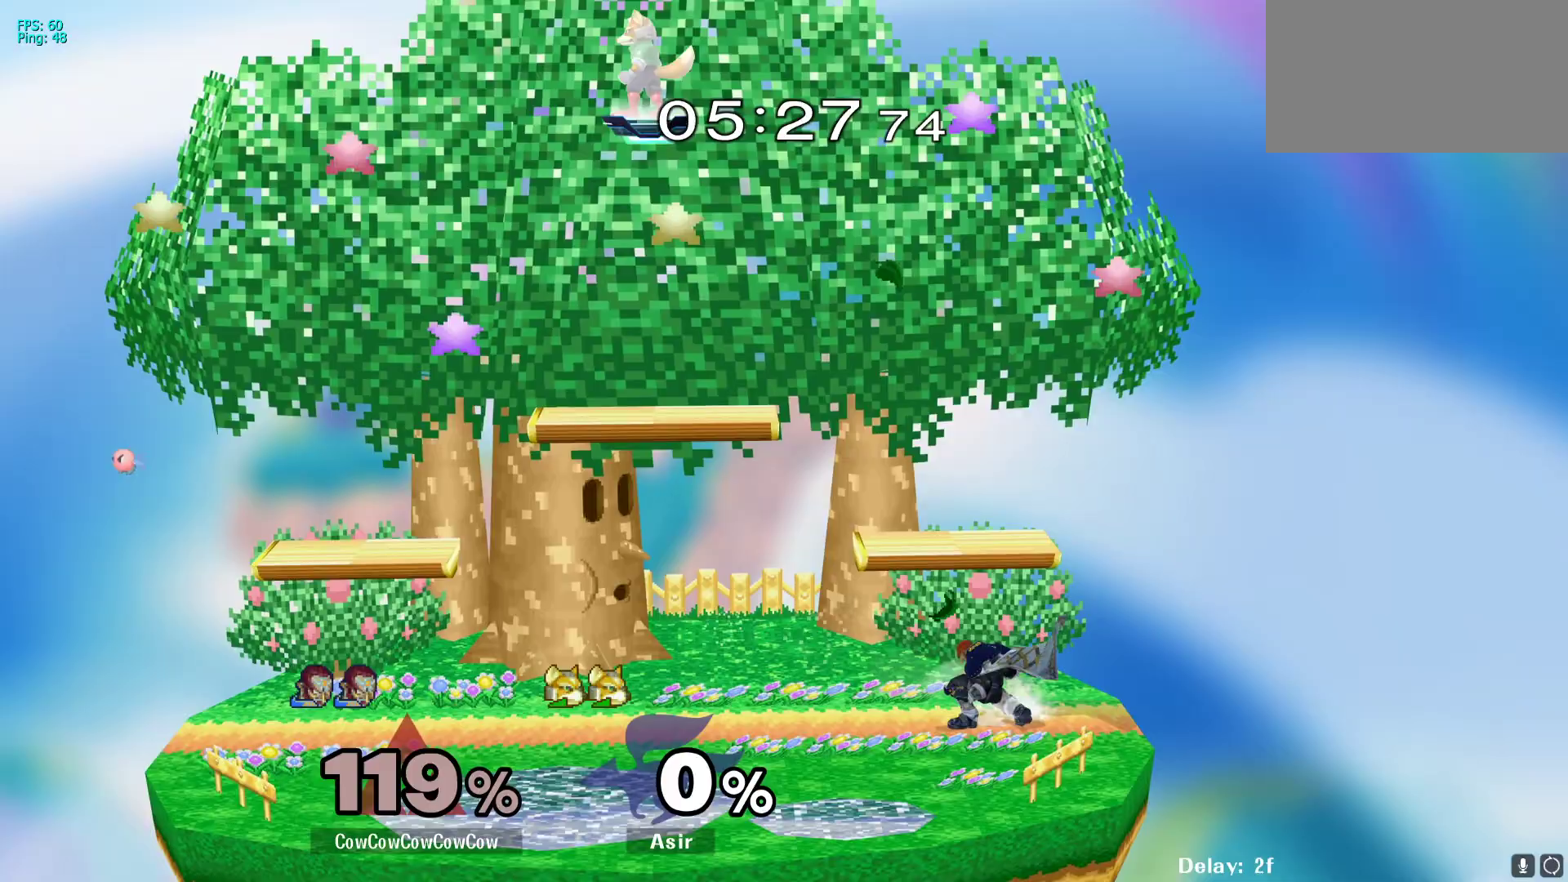
{"buttons": ["DPAD_RIGHT"], "events": [[50, "Y", "down"], [150, "DPAD_RIGHT", "down"], [167, "Y", "up"], [283, "R1", "down"], [367, "R1", "up"]]}
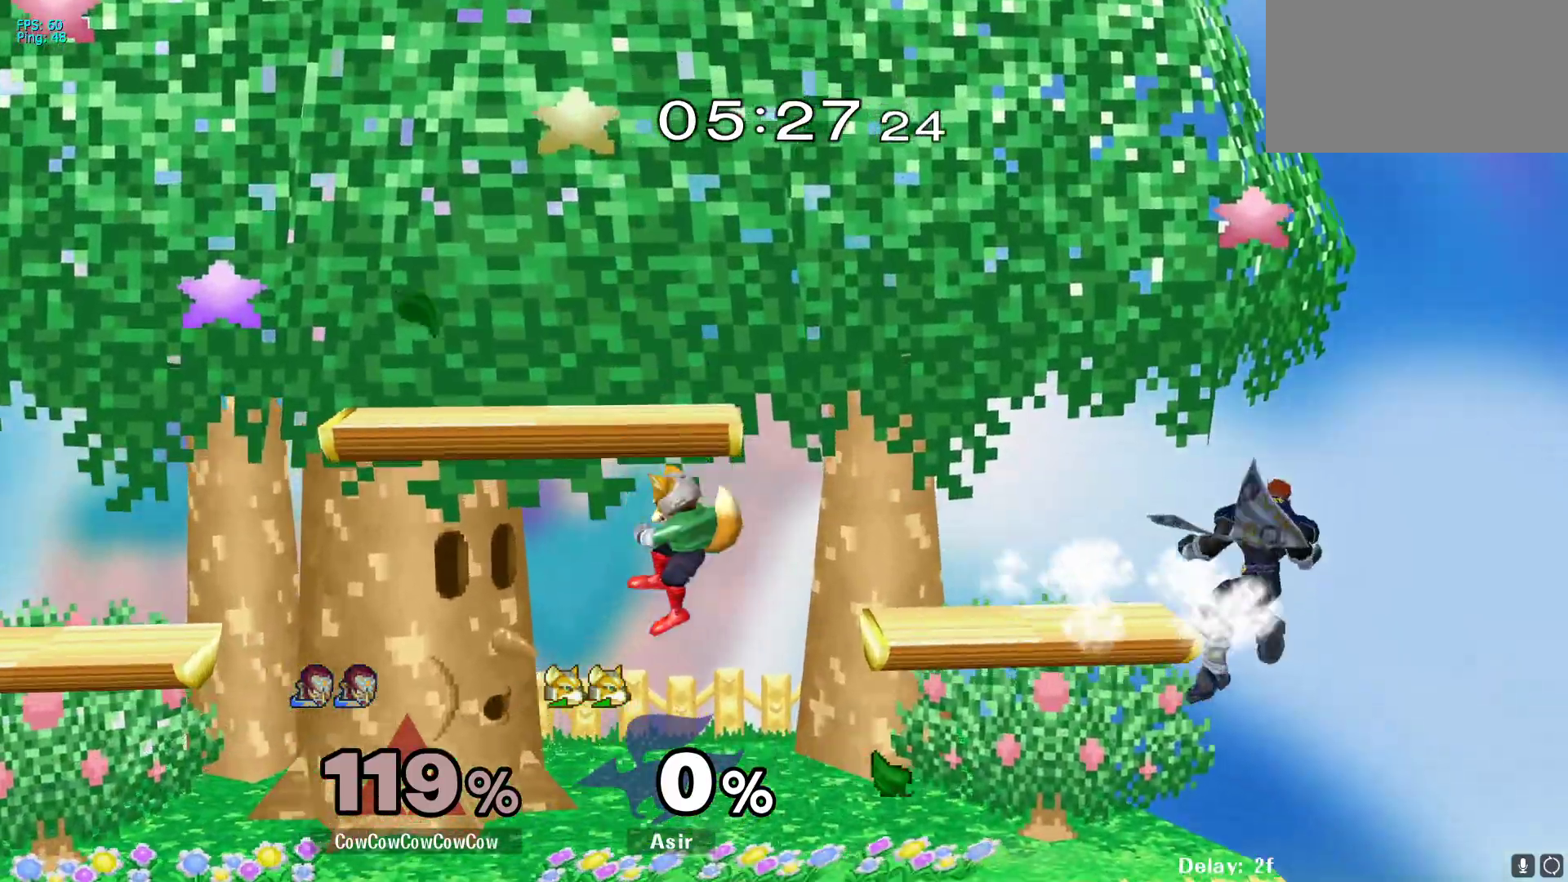
{"buttons": ["DPAD_DOWN"], "events": [[167, "DPAD_RIGHT", "up"], [500, "DPAD_DOWN", "down"]]}
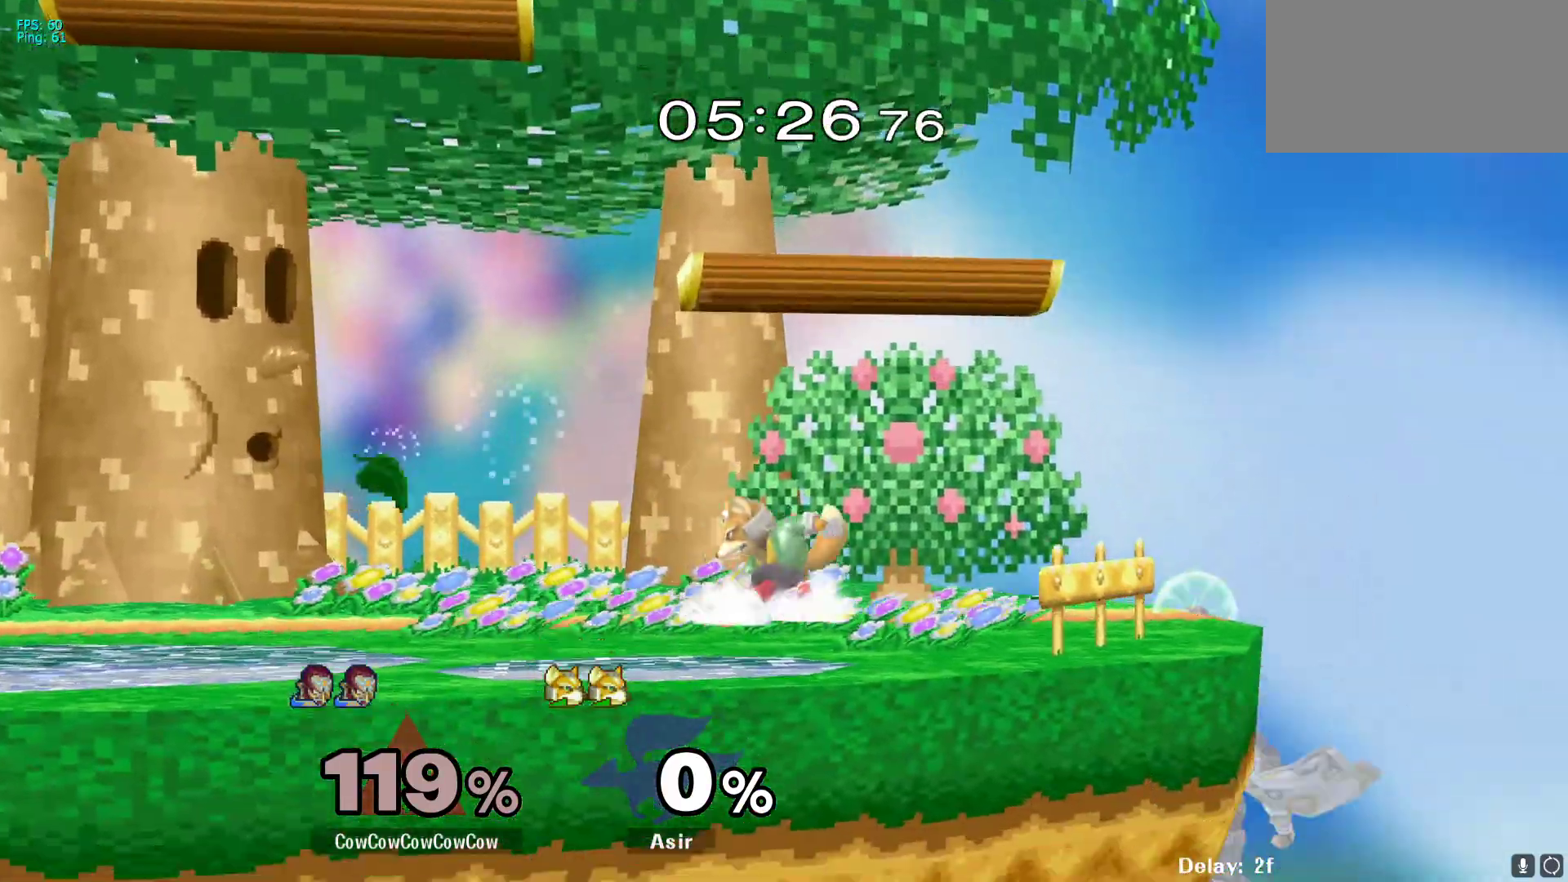
{"buttons": [], "events": [[83, "Y", "down"], [233, "Y", "up"], [267, "DPAD_DOWN", "up"]]}
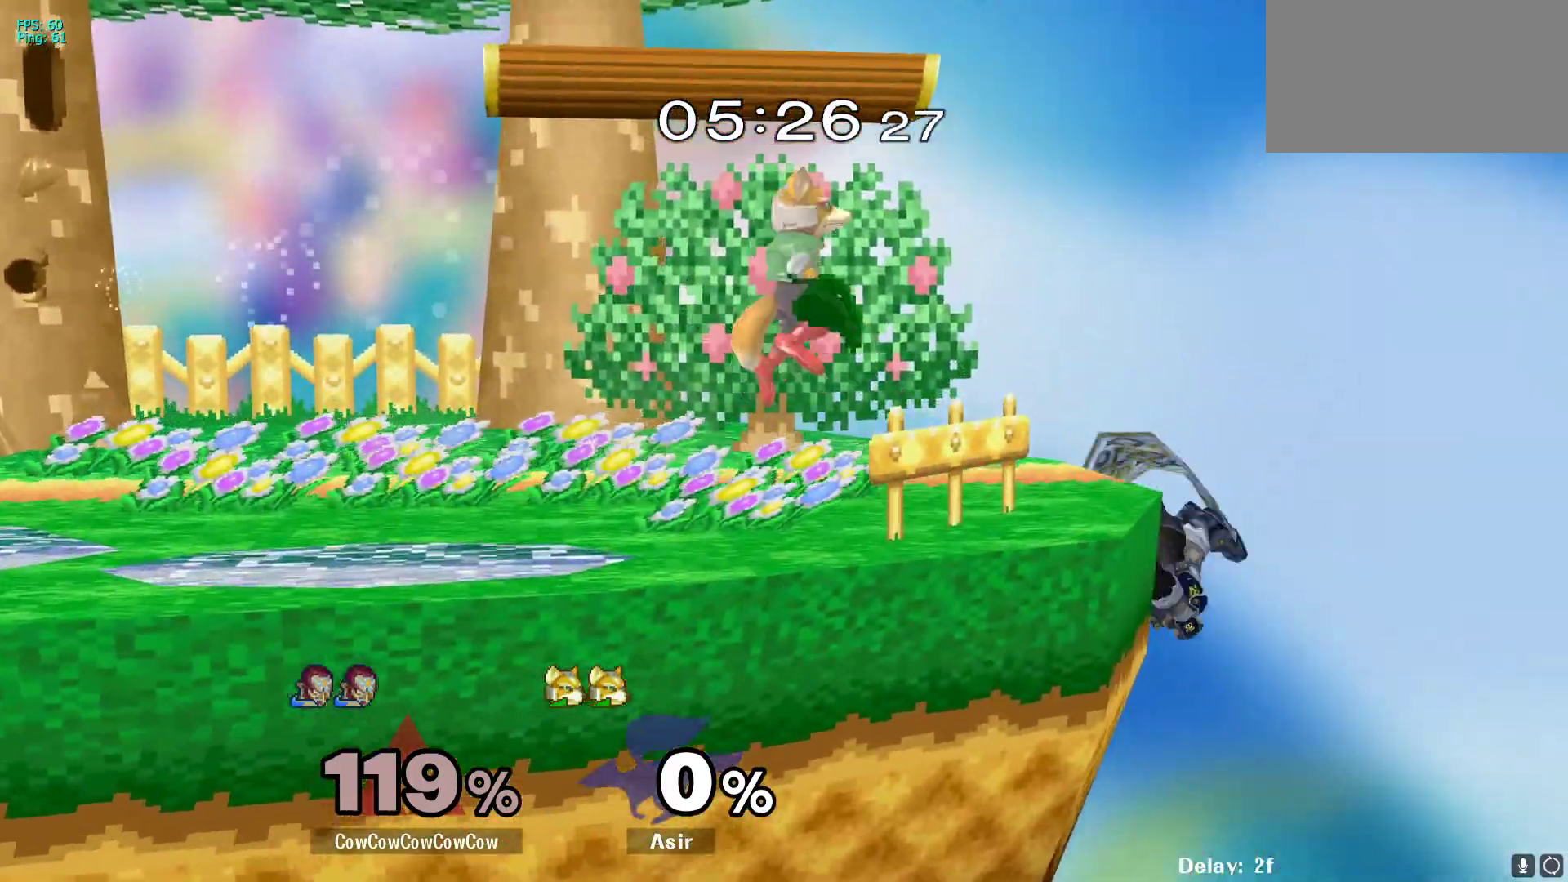
{"buttons": [], "events": [[150, "DPAD_DOWN", "down"], [233, "Y", "down"], [383, "Y", "up"], [417, "DPAD_DOWN", "up"]]}
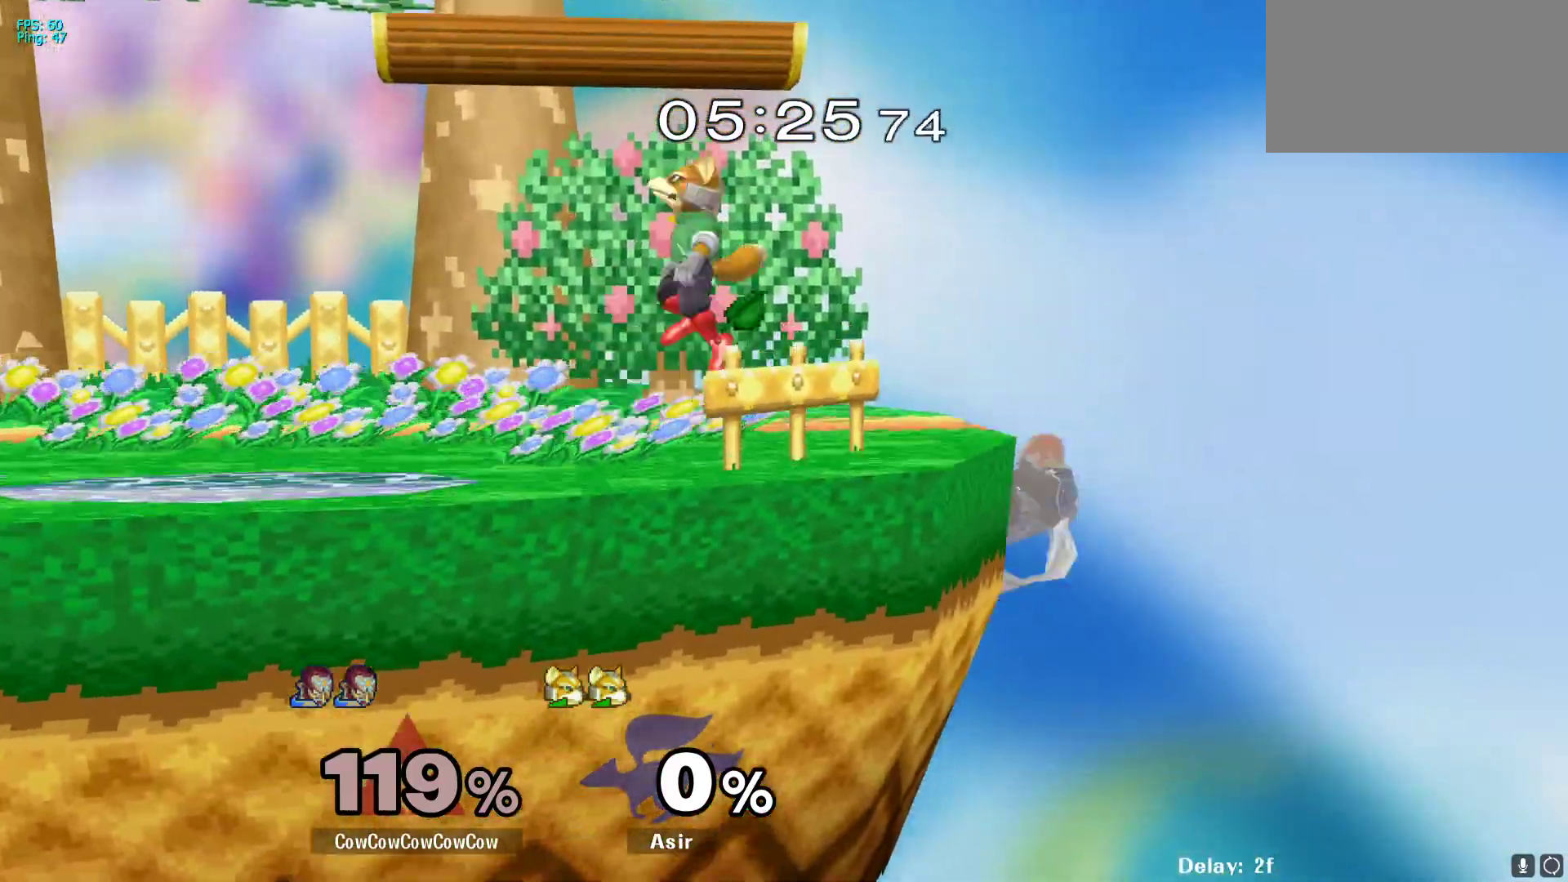
{"buttons": ["Y", "DPAD_LEFT"], "events": [[283, "DPAD_RIGHT", "down"], [350, "DPAD_LEFT", "down"], [400, "DPAD_RIGHT", "up"], [400, "Y", "down"]]}
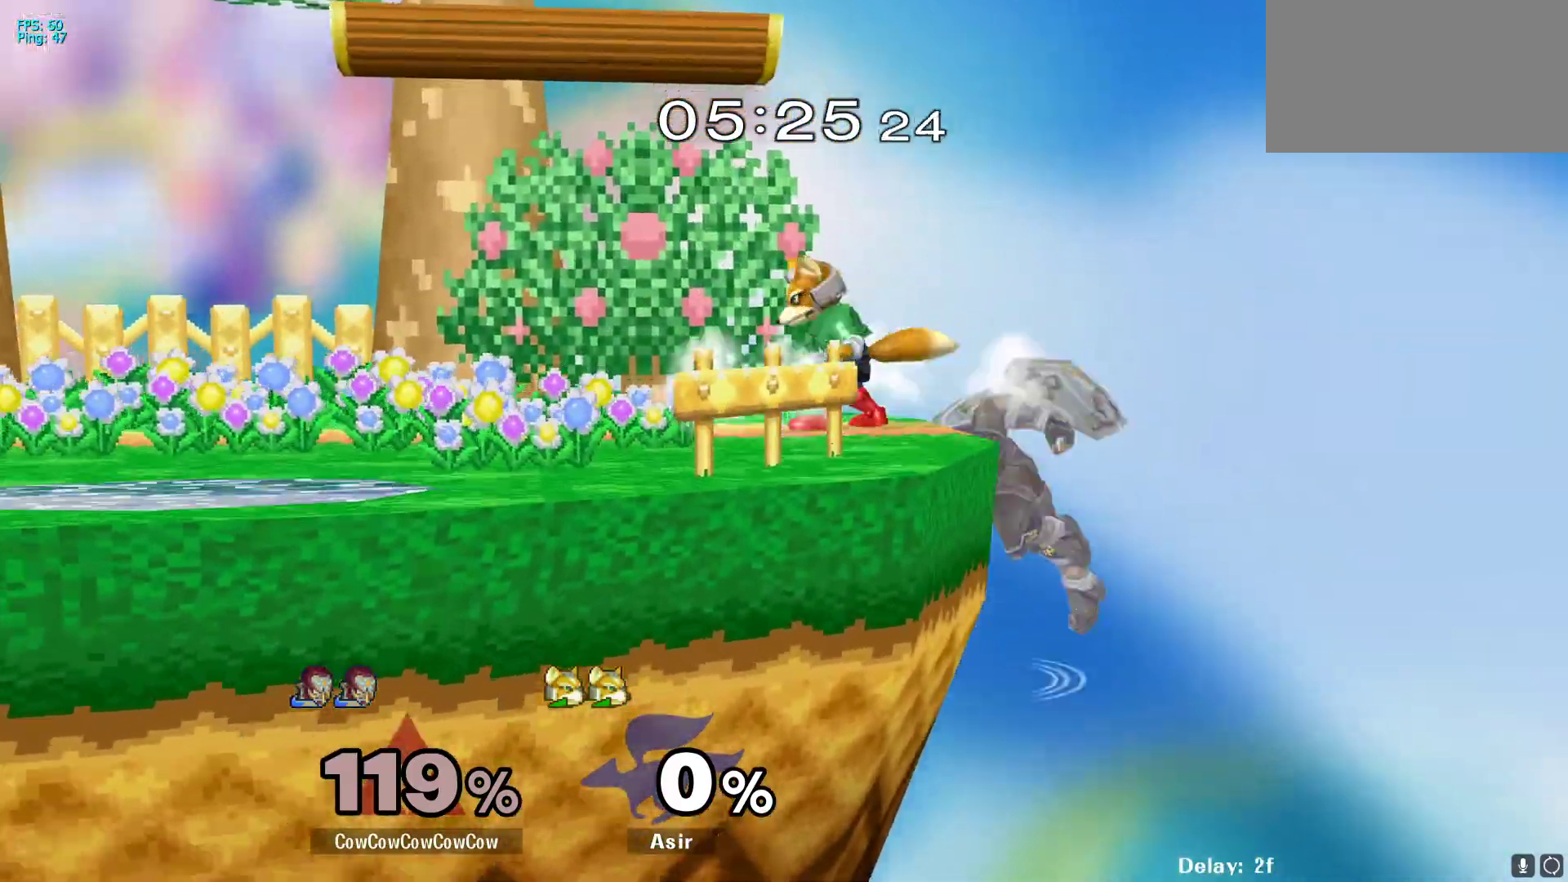
{"buttons": ["DPAD_LEFT"], "events": [[50, "Y", "up"], [167, "C_DOWN", "down"], [283, "C_DOWN", "up"]]}
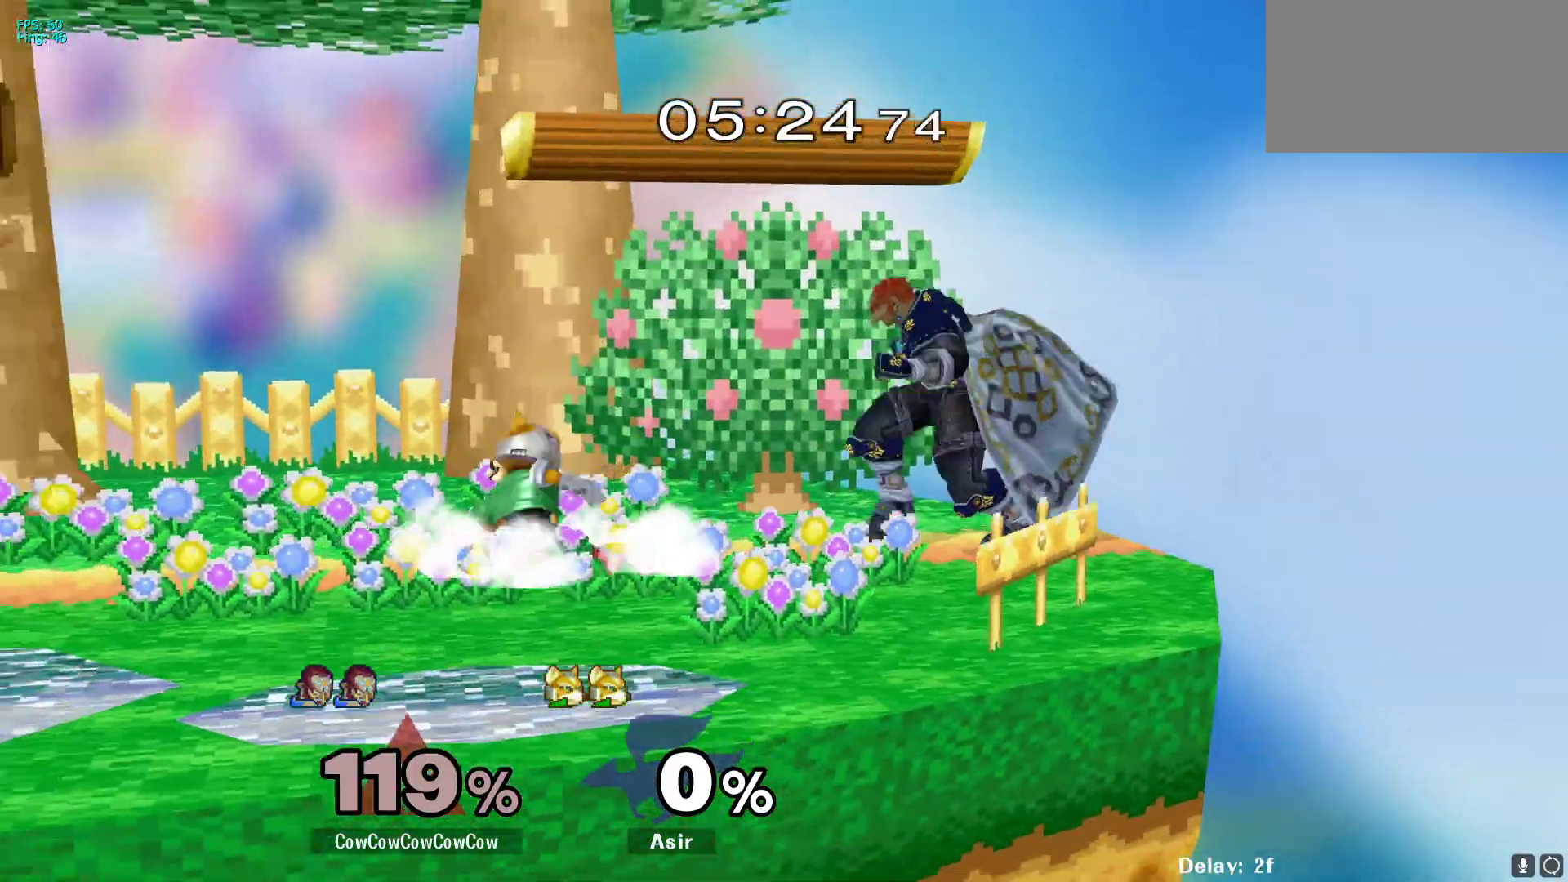
{"buttons": ["L1", "DPAD_LEFT"], "events": [[317, "L1", "down"]]}
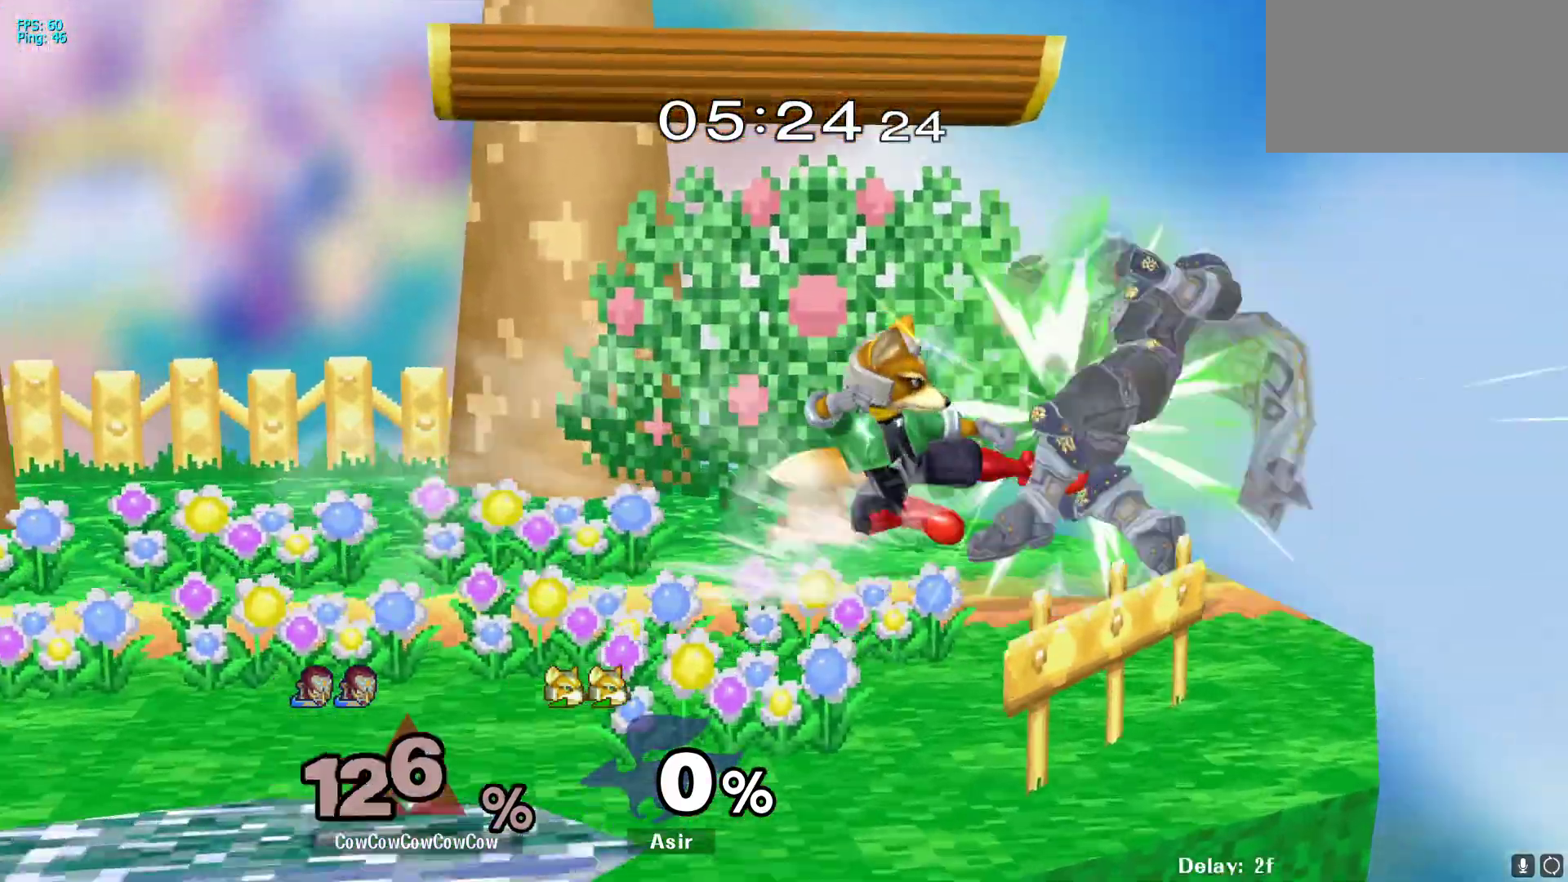
{"buttons": [], "events": [[400, "L1", "up"], [433, "DPAD_LEFT", "up"]]}
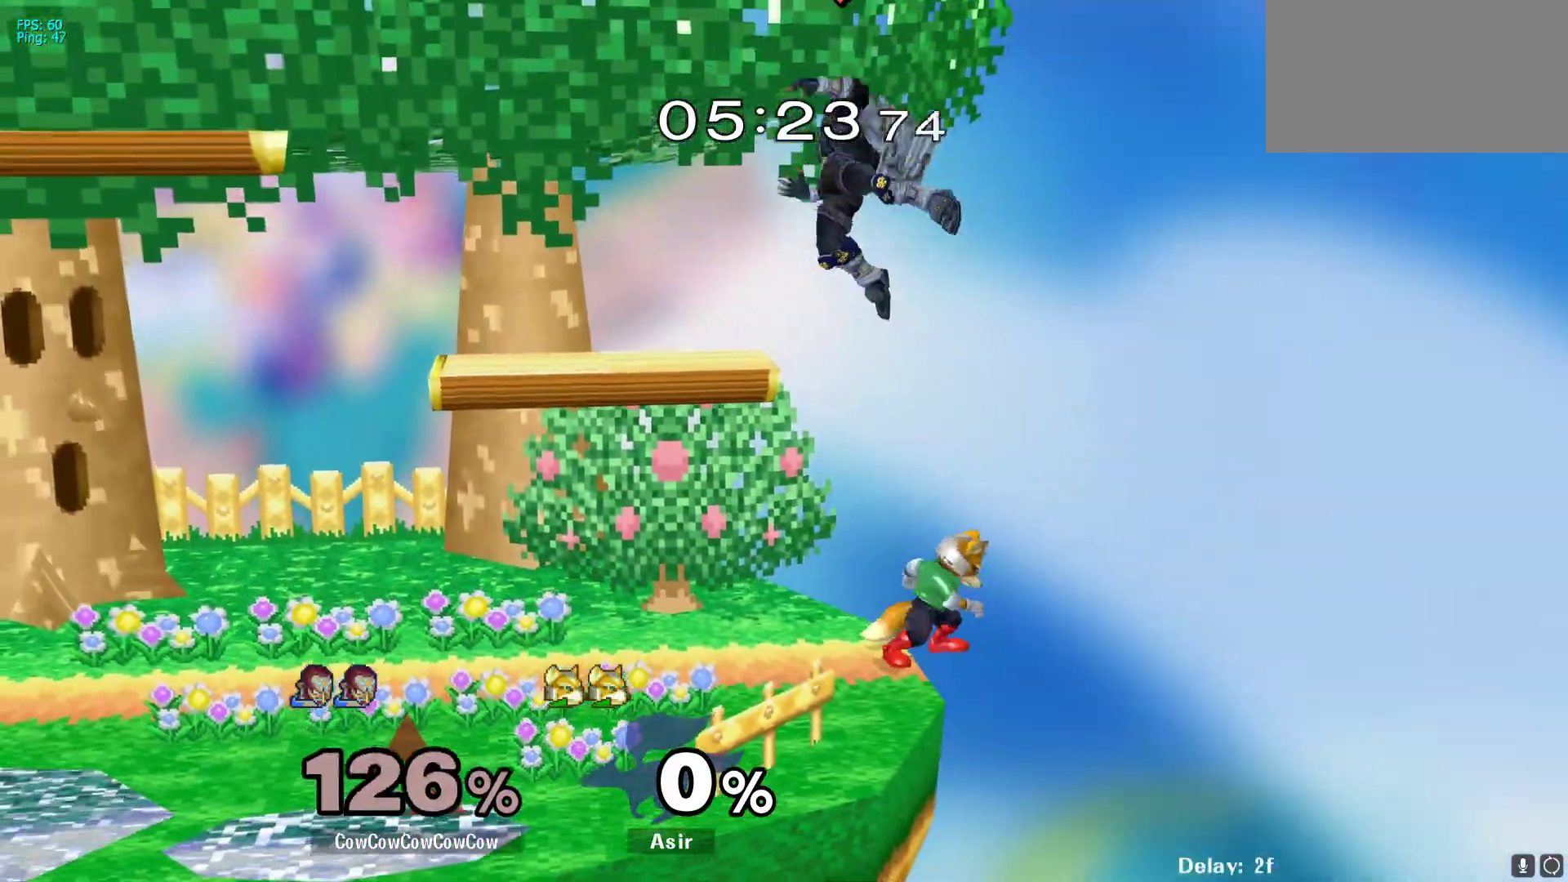
{"buttons": ["DPAD_LEFT"], "events": [[217, "DPAD_UP", "down"], [250, "DPAD_LEFT", "down"], [350, "DPAD_UP", "up"]]}
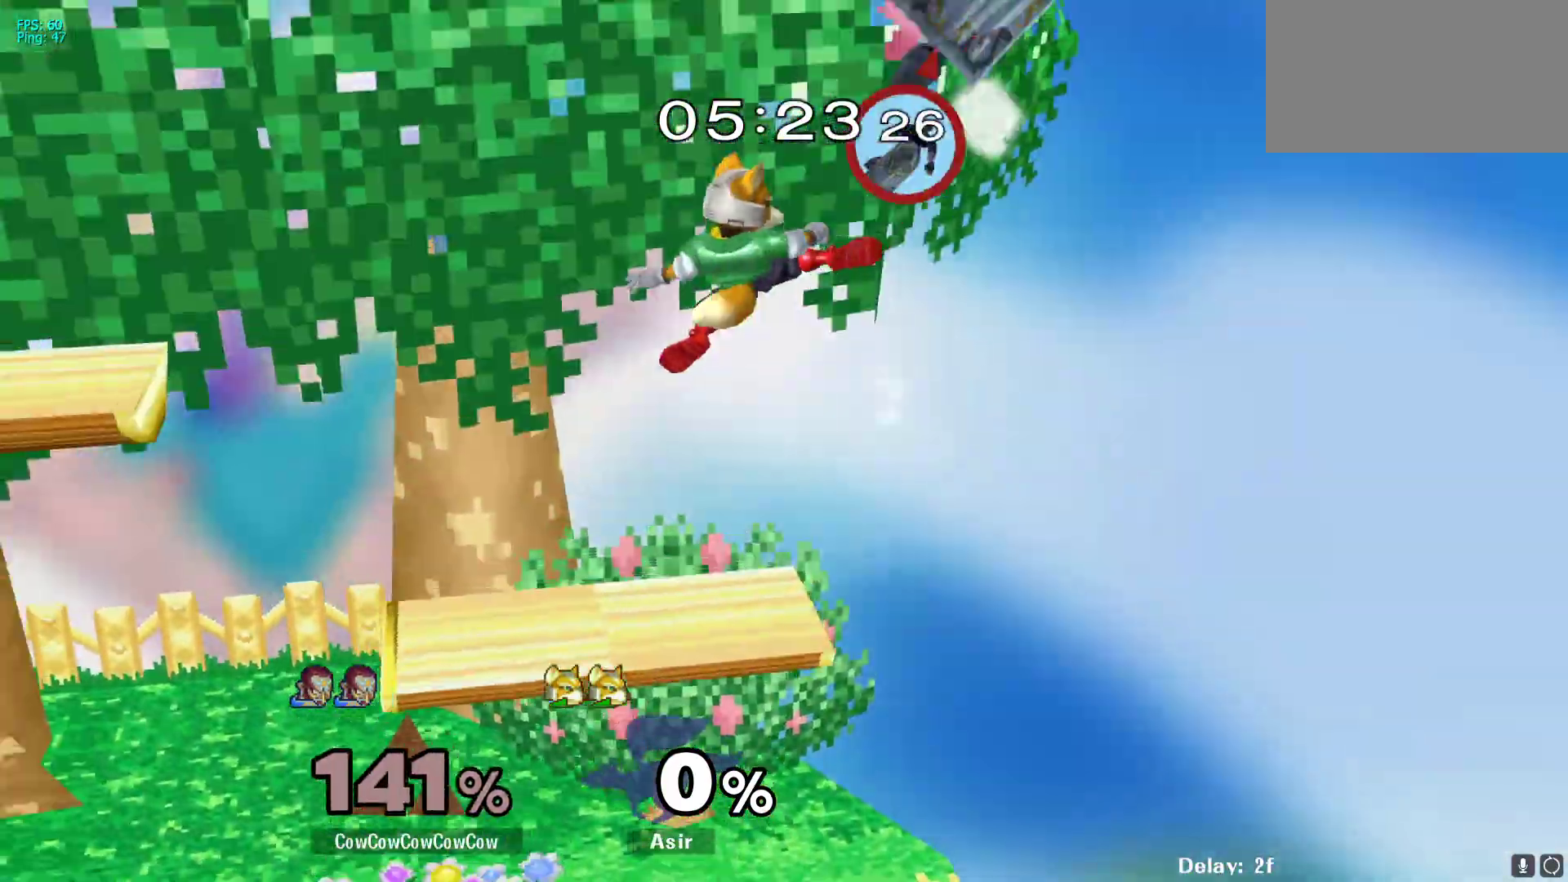
{"buttons": ["DPAD_LEFT"], "events": [[67, "DPAD_LEFT", "up"], [400, "DPAD_LEFT", "down"]]}
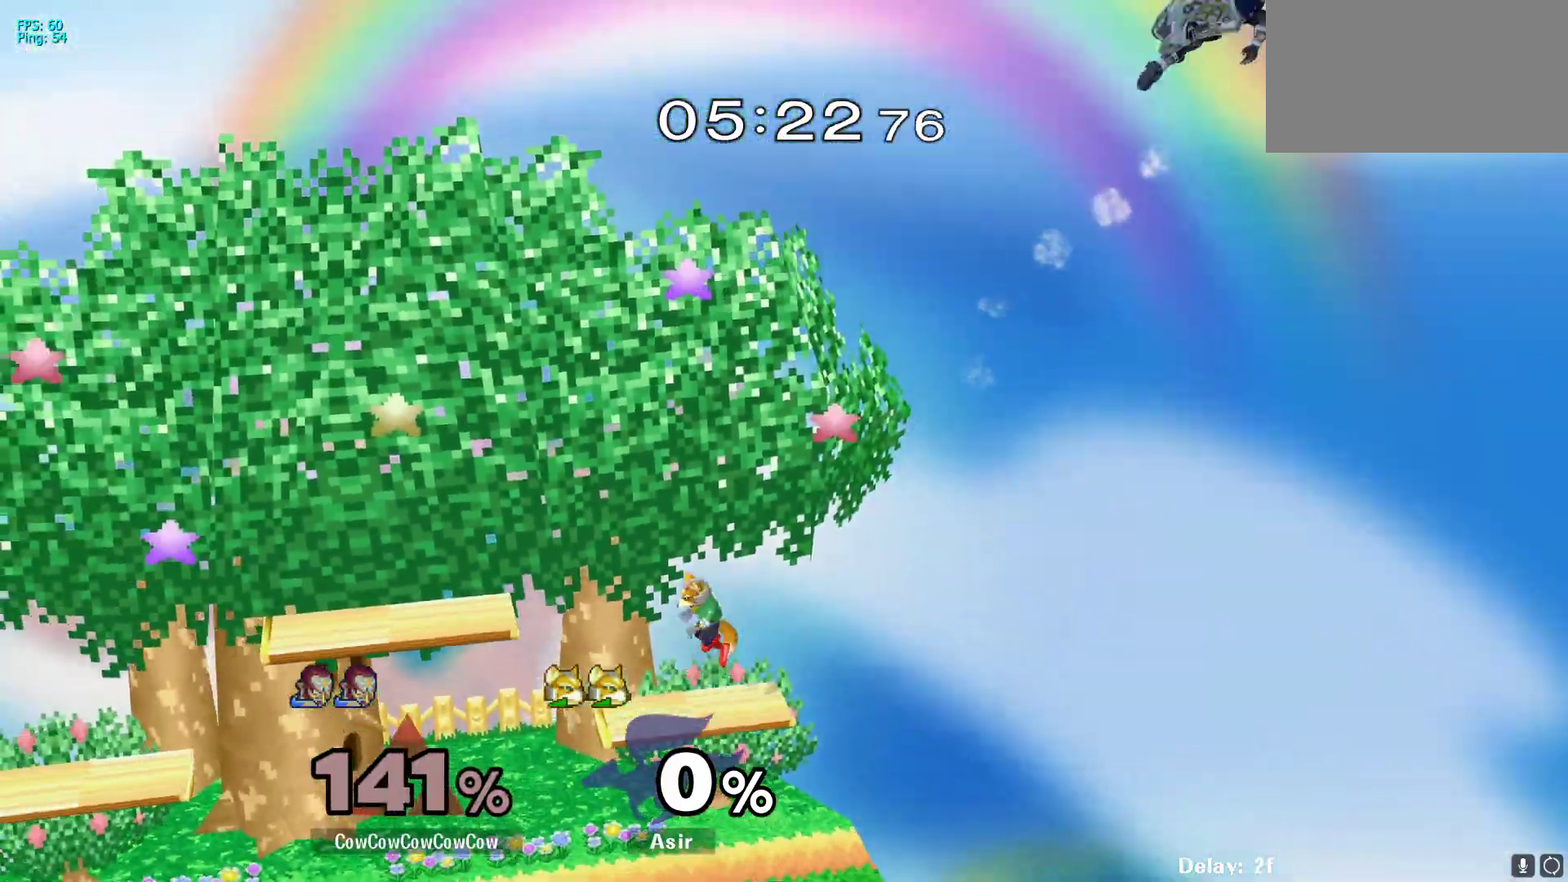
{"buttons": ["Y", "DPAD_LEFT"], "events": [[183, "Y", "down"], [250, "Y", "up"], [350, "Y", "down"], [433, "Y", "up"], [500, "Y", "down"]]}
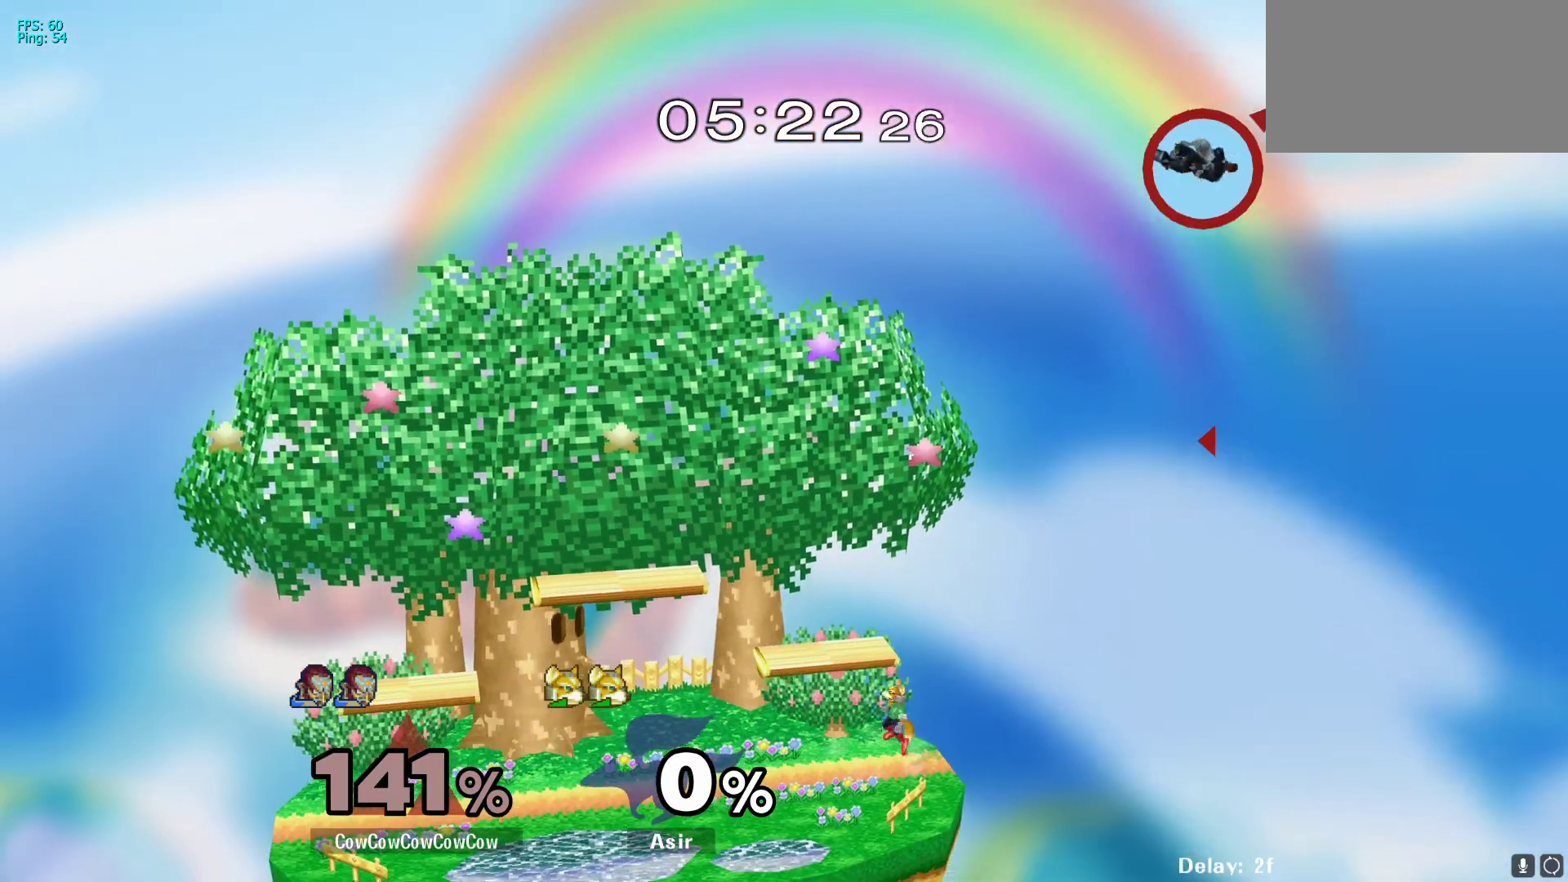
{"buttons": ["B", "DPAD_DOWN", "DPAD_LEFT"], "events": [[83, "Y", "up"], [150, "Y", "down"], [283, "Y", "up"], [350, "DPAD_DOWN", "down"], [400, "B", "down"]]}
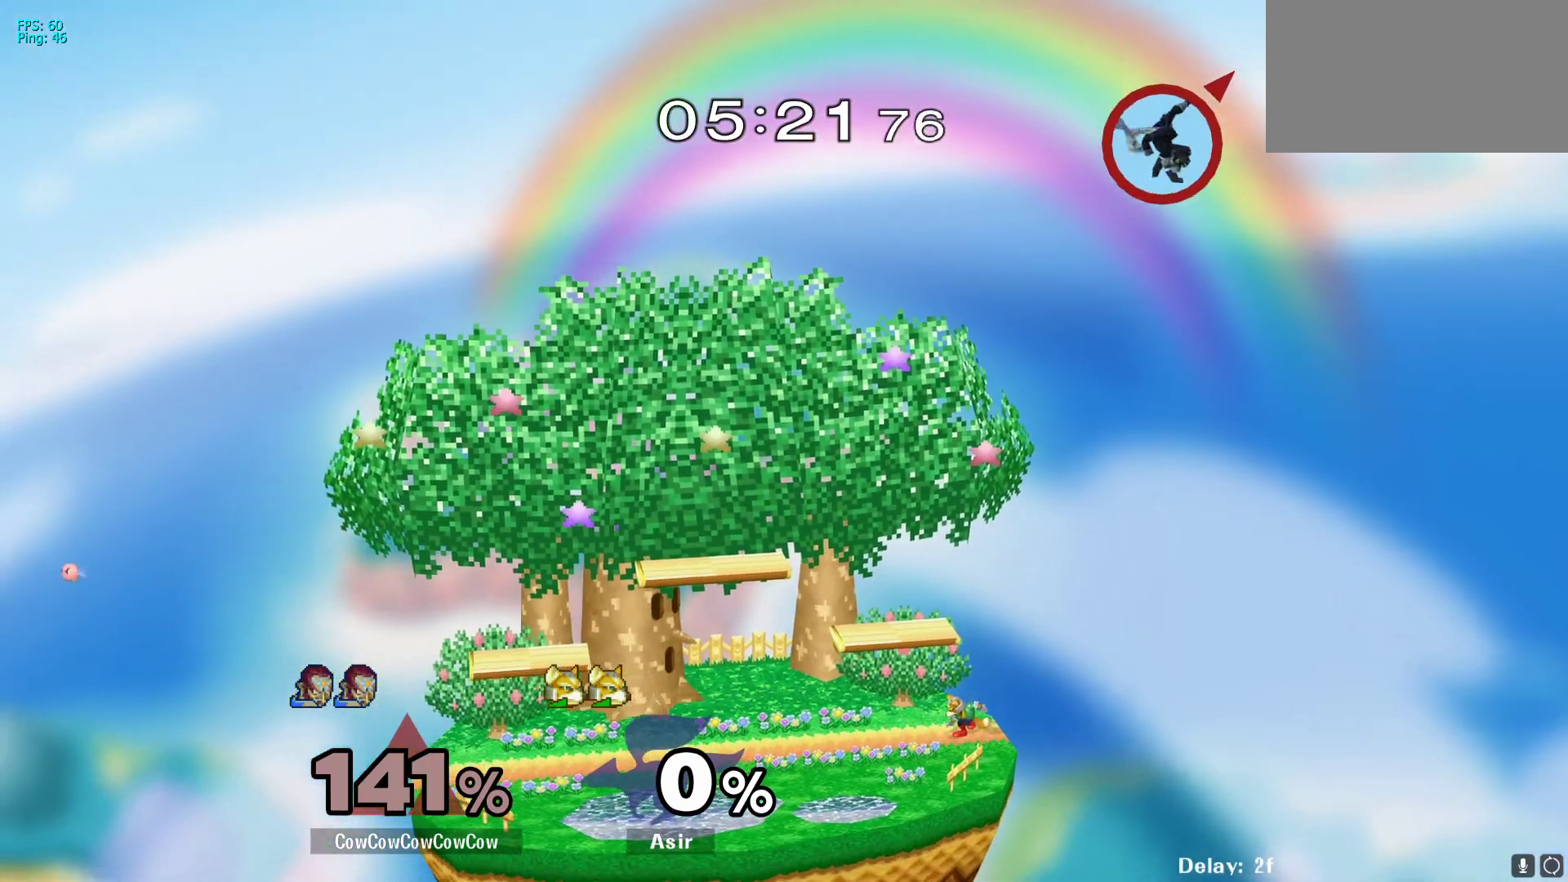
{"buttons": ["DPAD_LEFT"], "events": [[183, "DPAD_UP", "down"], [217, "DPAD_DOWN", "up"], [400, "DPAD_UP", "up"], [467, "B", "up"]]}
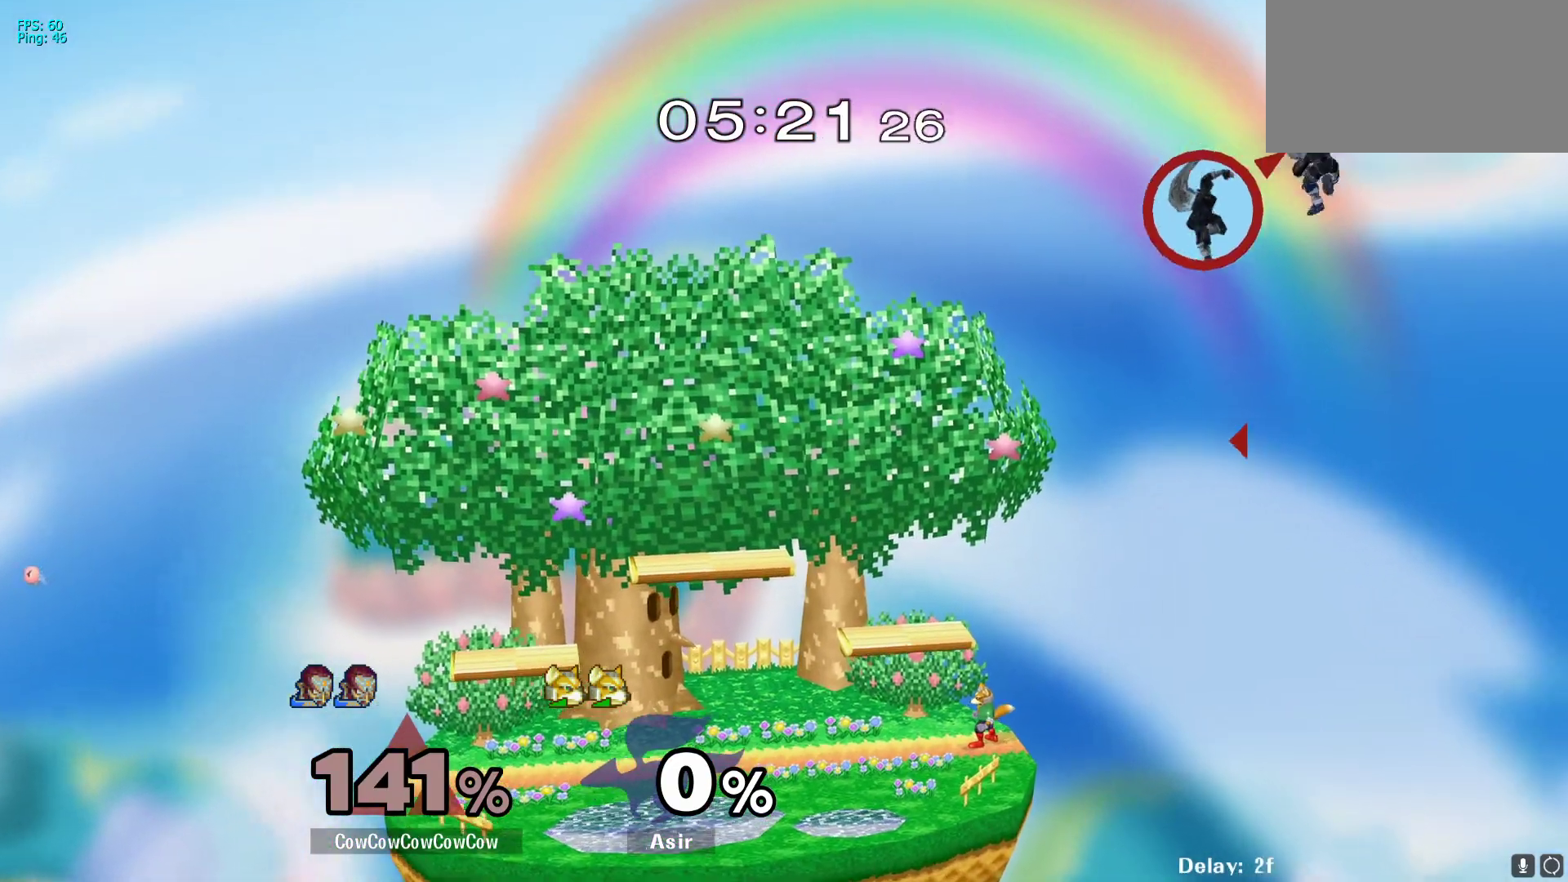
{"buttons": ["DPAD_LEFT"], "events": []}
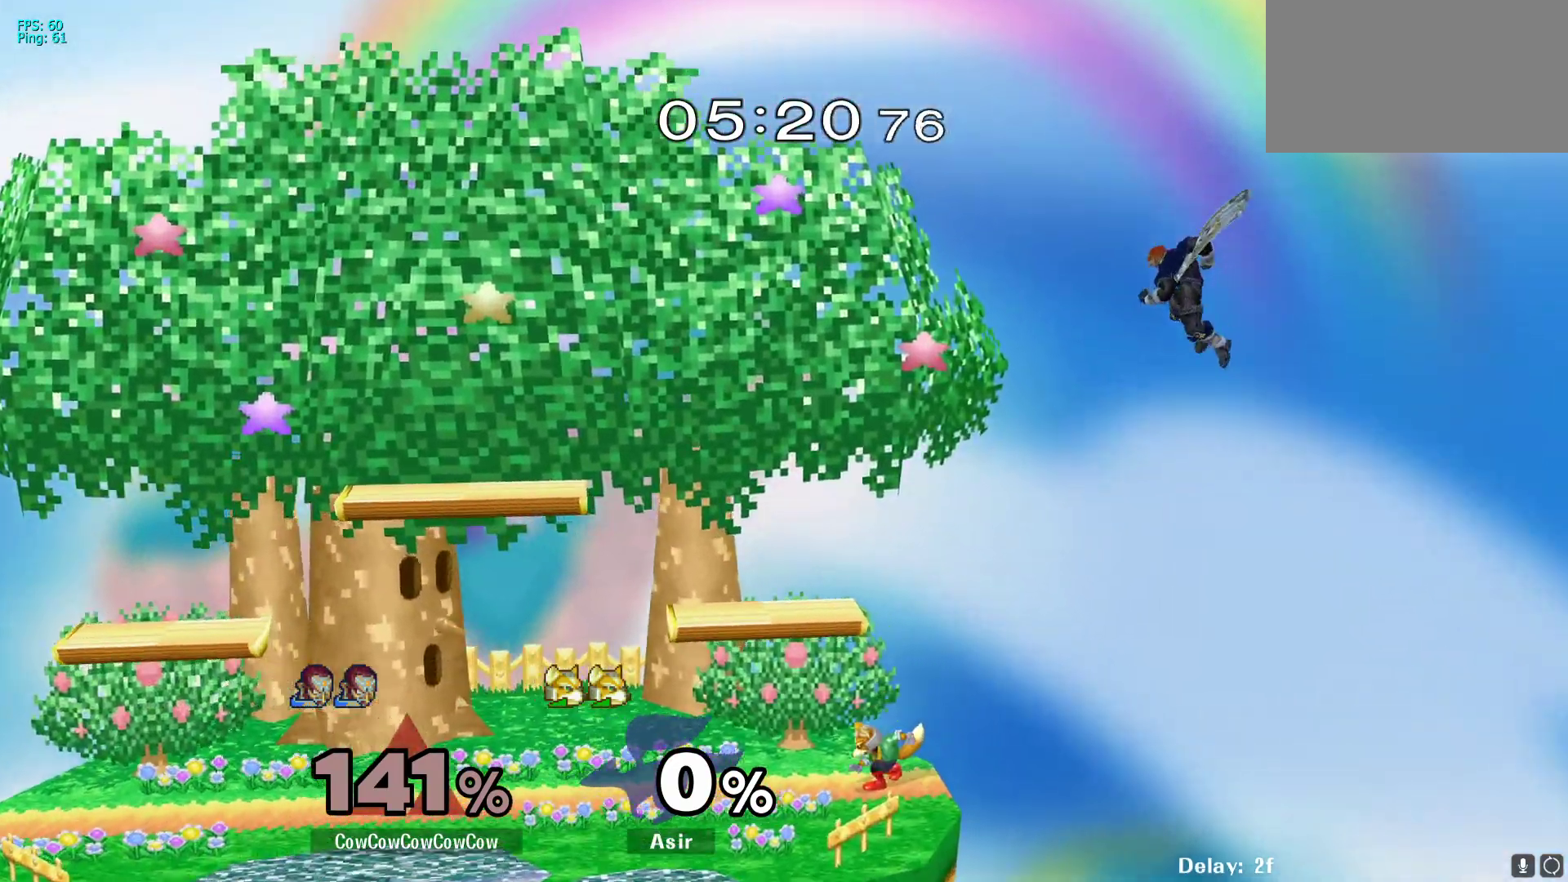
{"buttons": ["C_DOWN"], "events": [[267, "Y", "down"], [317, "C_DOWN", "down"], [417, "Y", "up"], [483, "DPAD_LEFT", "up"]]}
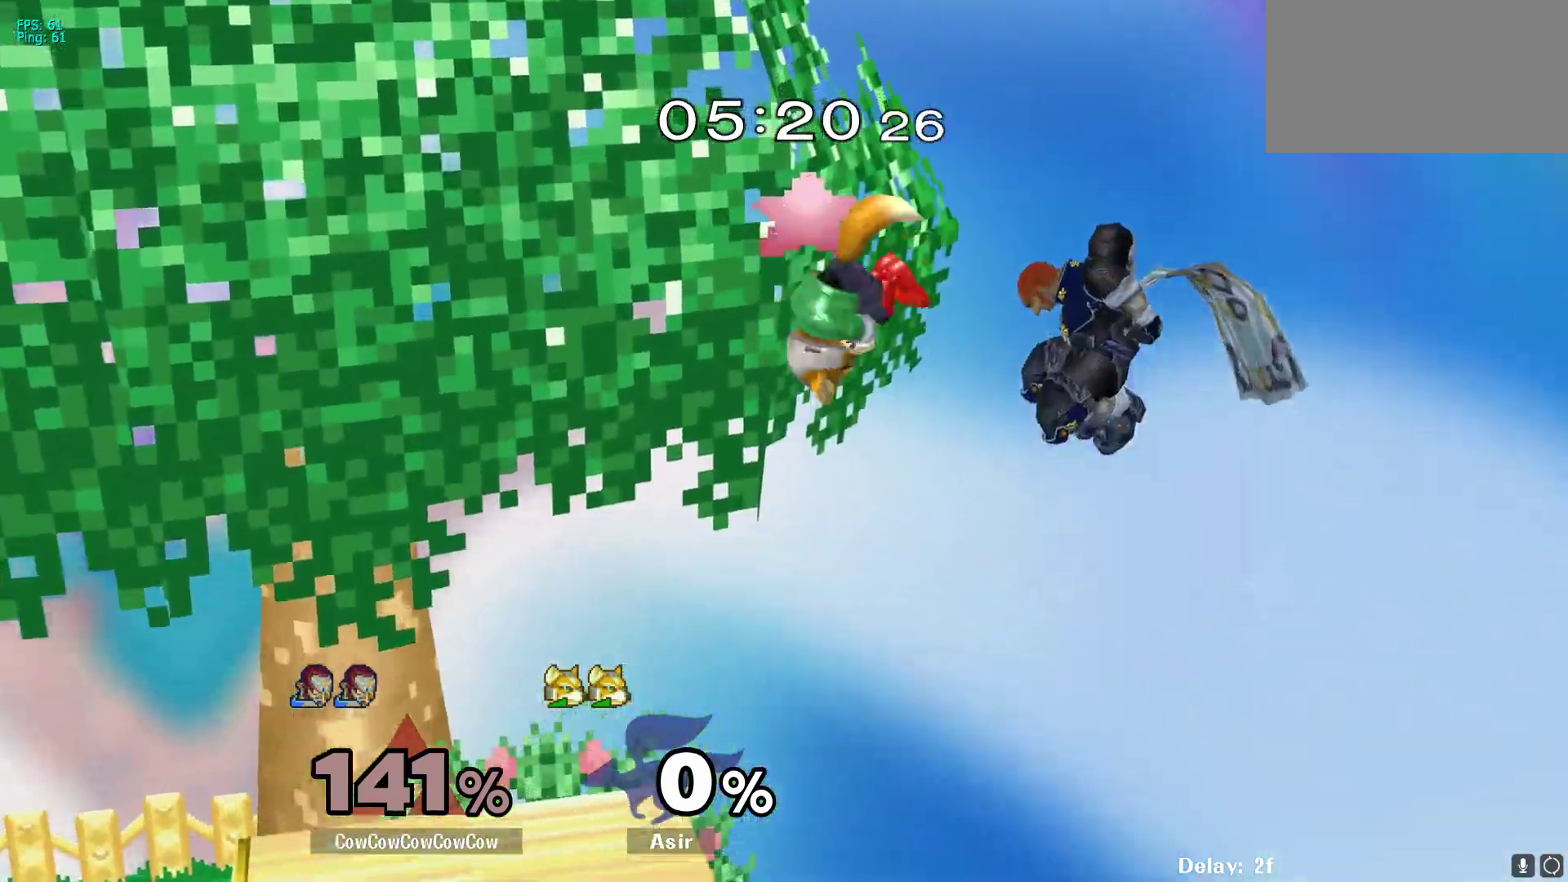
{"buttons": ["DPAD_LEFT"], "events": [[17, "C_DOWN", "up"], [33, "DPAD_RIGHT", "down"], [150, "DPAD_LEFT", "down"], [183, "DPAD_RIGHT", "up"]]}
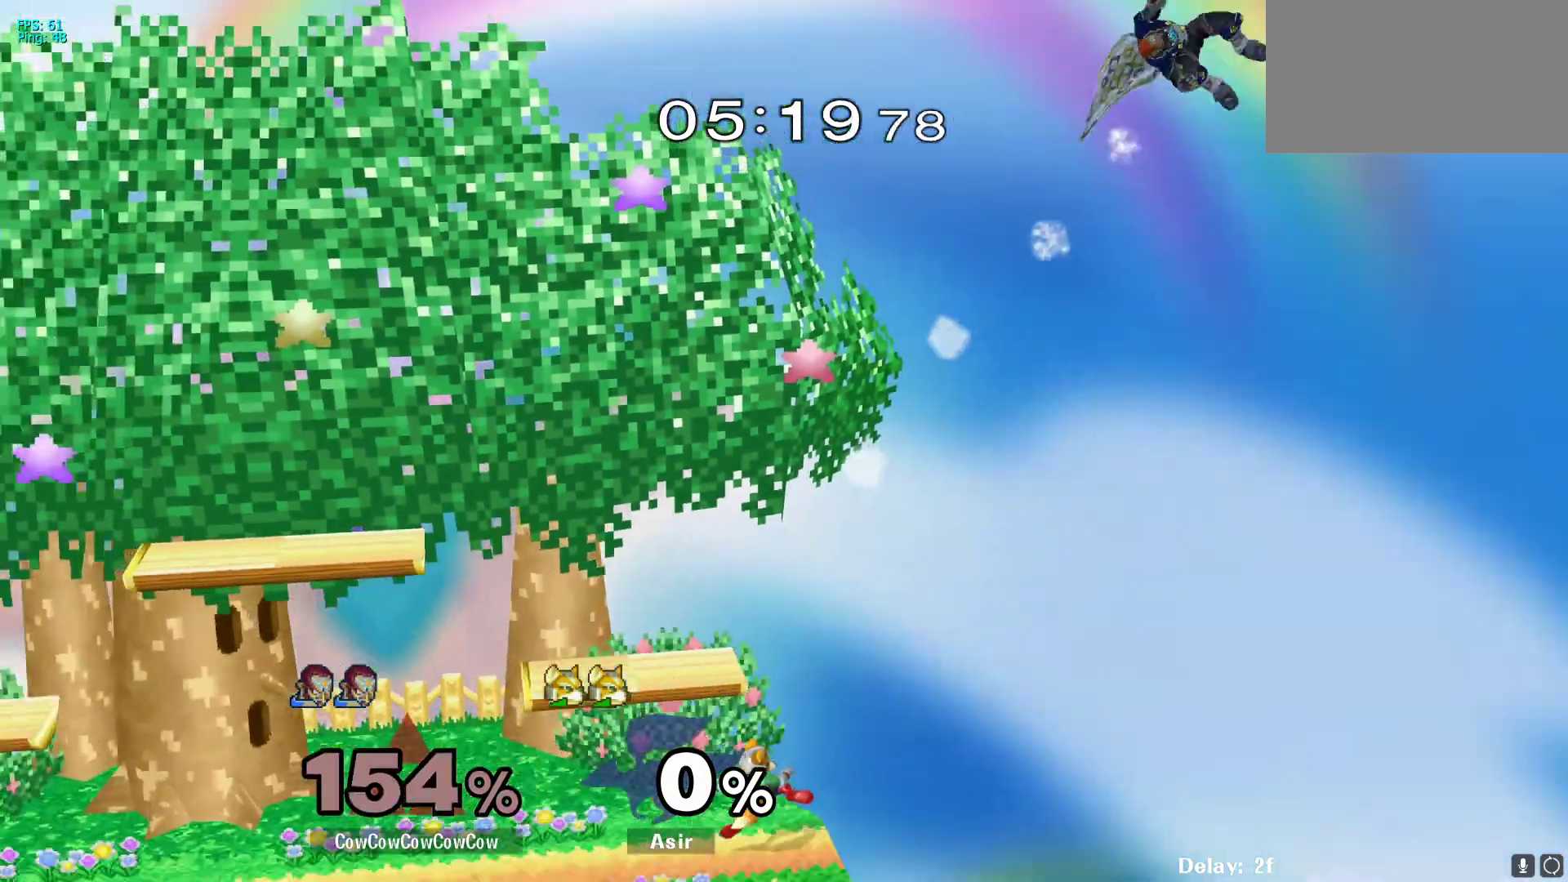
{"buttons": ["DPAD_UP", "DPAD_LEFT"], "events": [[383, "DPAD_UP", "down"]]}
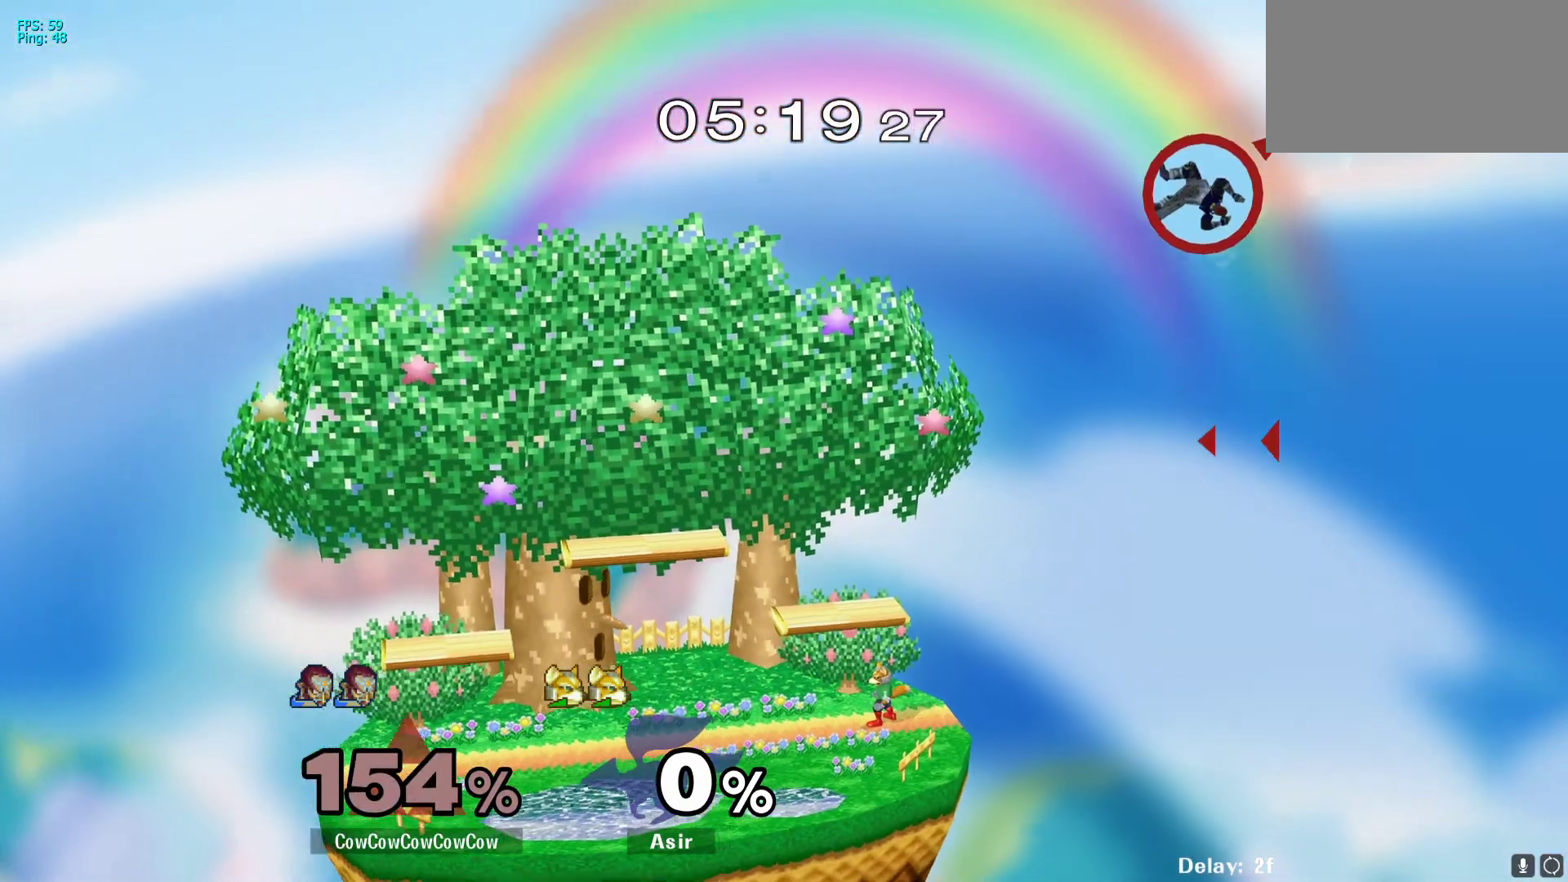
{"buttons": ["DPAD_DOWN", "DPAD_LEFT"], "events": [[17, "DPAD_UP", "up"], [367, "DPAD_DOWN", "down"]]}
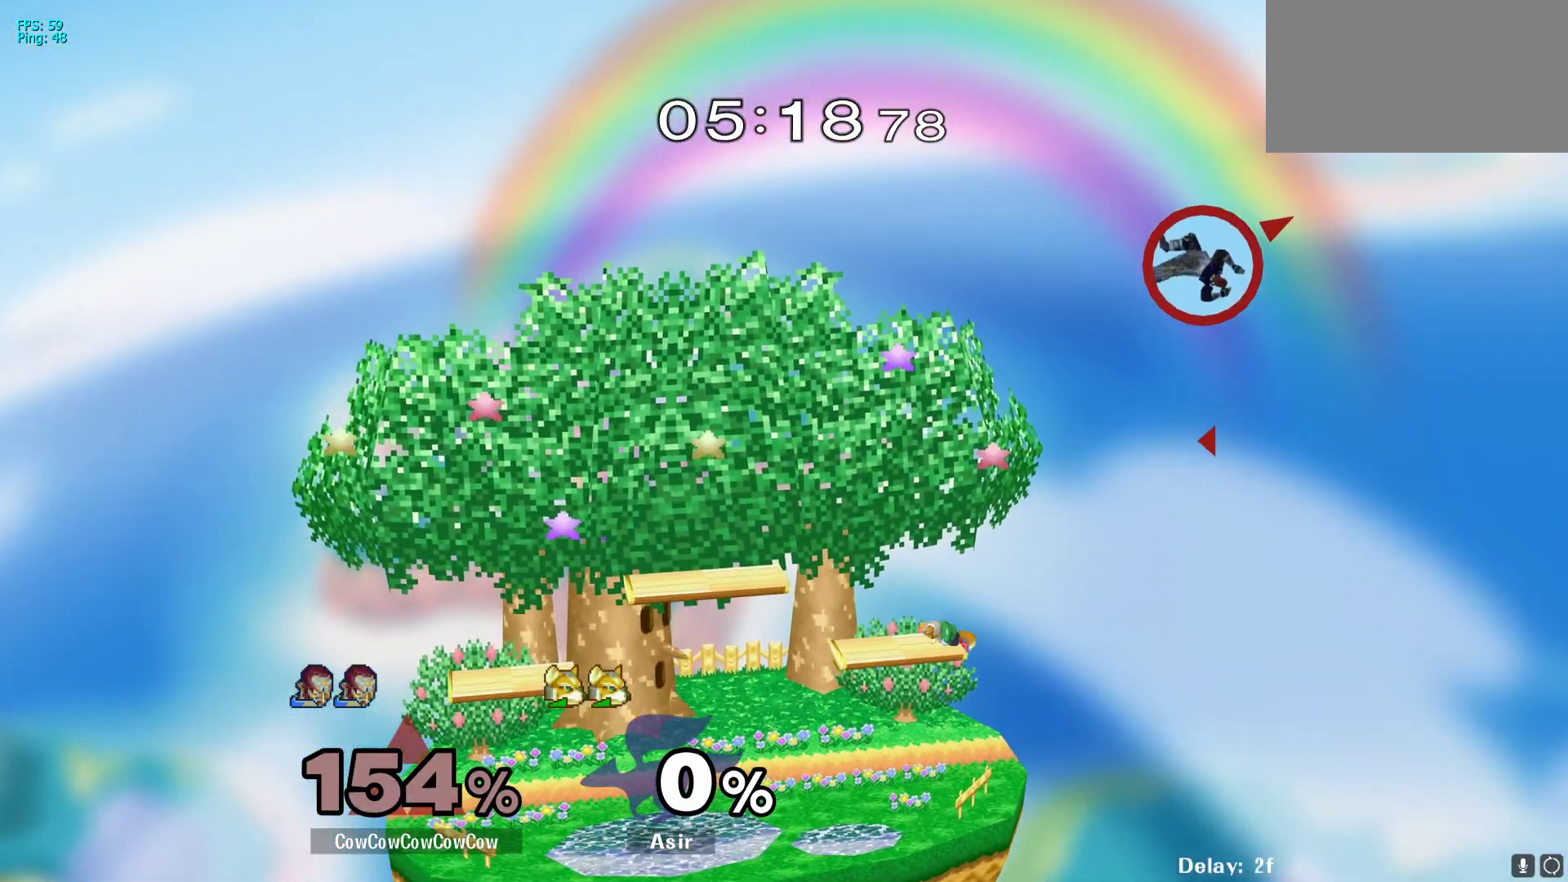
{"buttons": ["DPAD_UP"], "events": [[33, "B", "down"], [133, "B", "up"], [183, "B", "down"], [333, "B", "up"], [383, "DPAD_DOWN", "up"], [417, "DPAD_LEFT", "up"], [467, "DPAD_UP", "down"]]}